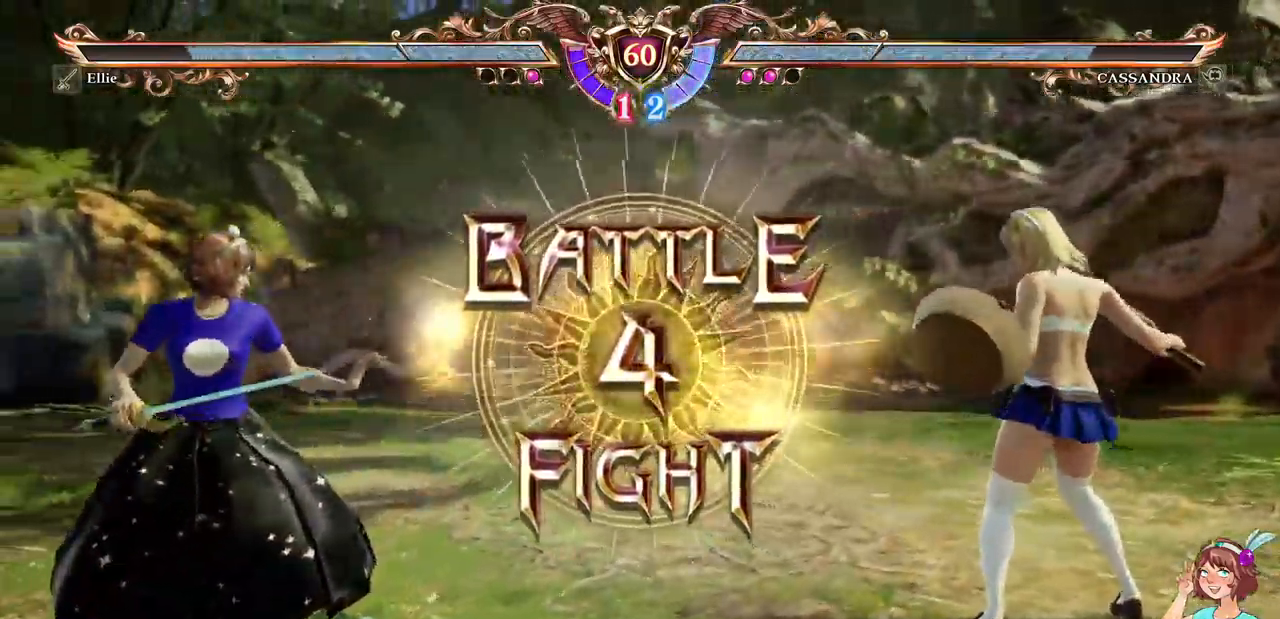
Gameplay with a controller (Xbox layout); each line is a JSON object with the inputs held at the frame after it (dt_ms = milliseconds from this image to that frame). "events" lists button and stick changes between this image and that frame as [ms after this image, input, new state], when the widget could be followed in between. Not read: L3 R3 SELECT START.
{"dt_ms": 500, "buttons": ["DPAD_LEFT"]}
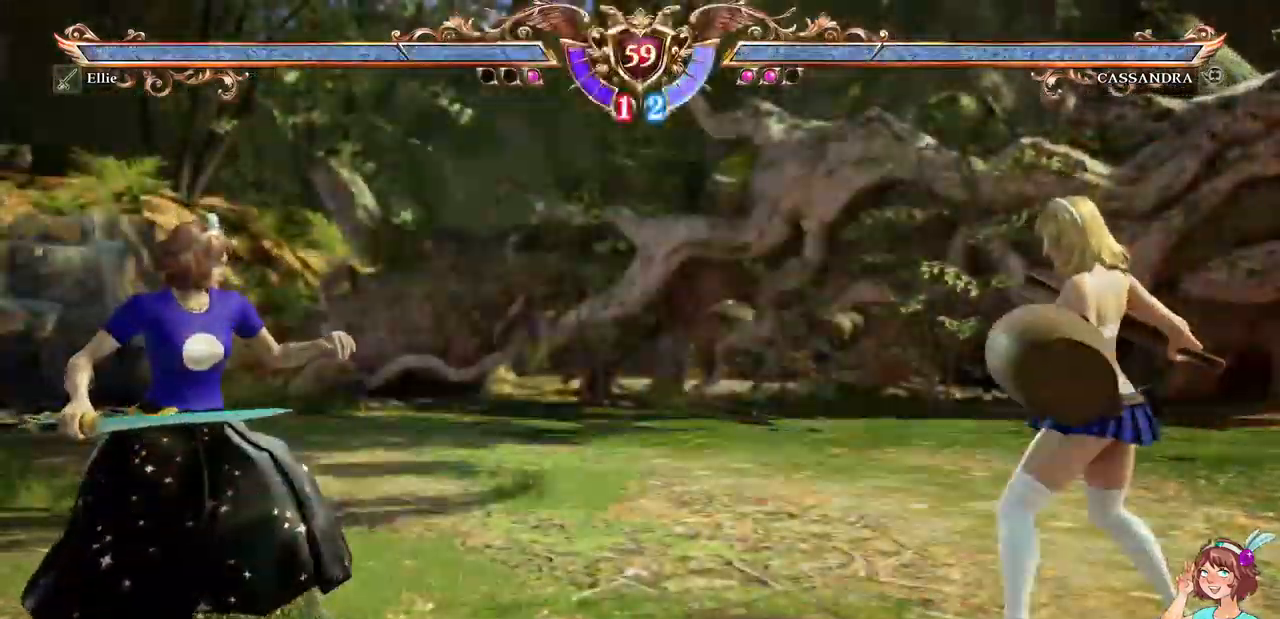
{"dt_ms": 500, "buttons": []}
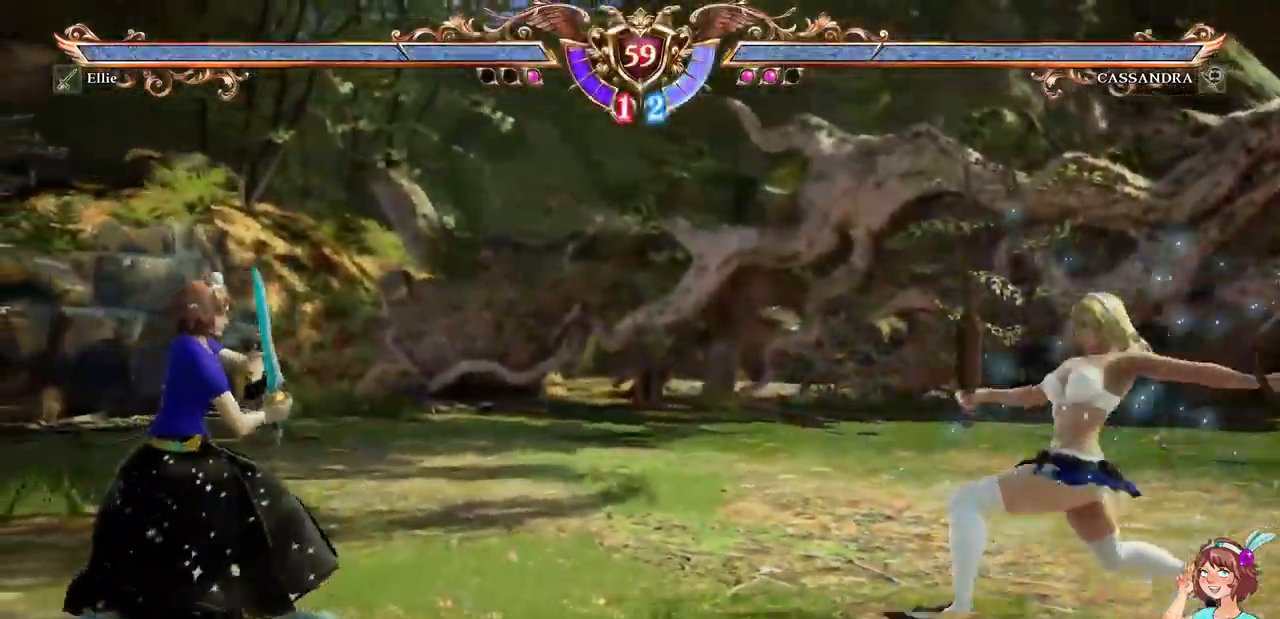
{"dt_ms": 1000, "buttons": []}
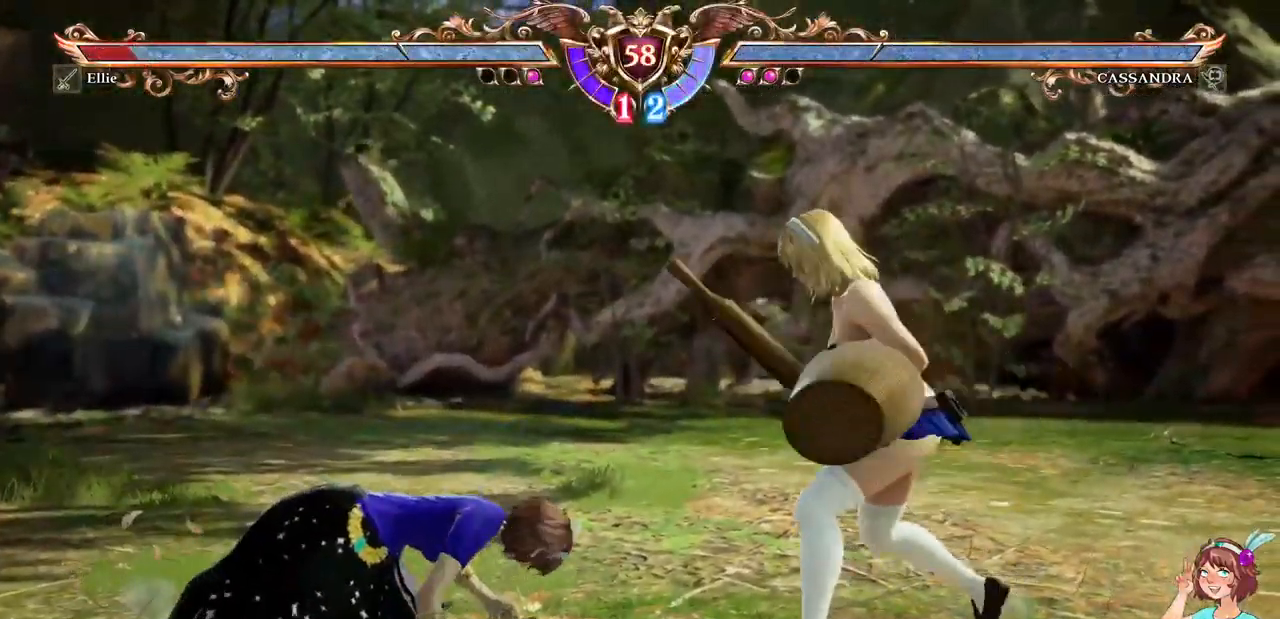
{"dt_ms": 500, "buttons": [], "events": [[217, "DPAD_RIGHT", "down"], [233, "A", "down"], [333, "DPAD_RIGHT", "up"], [350, "A", "up"]]}
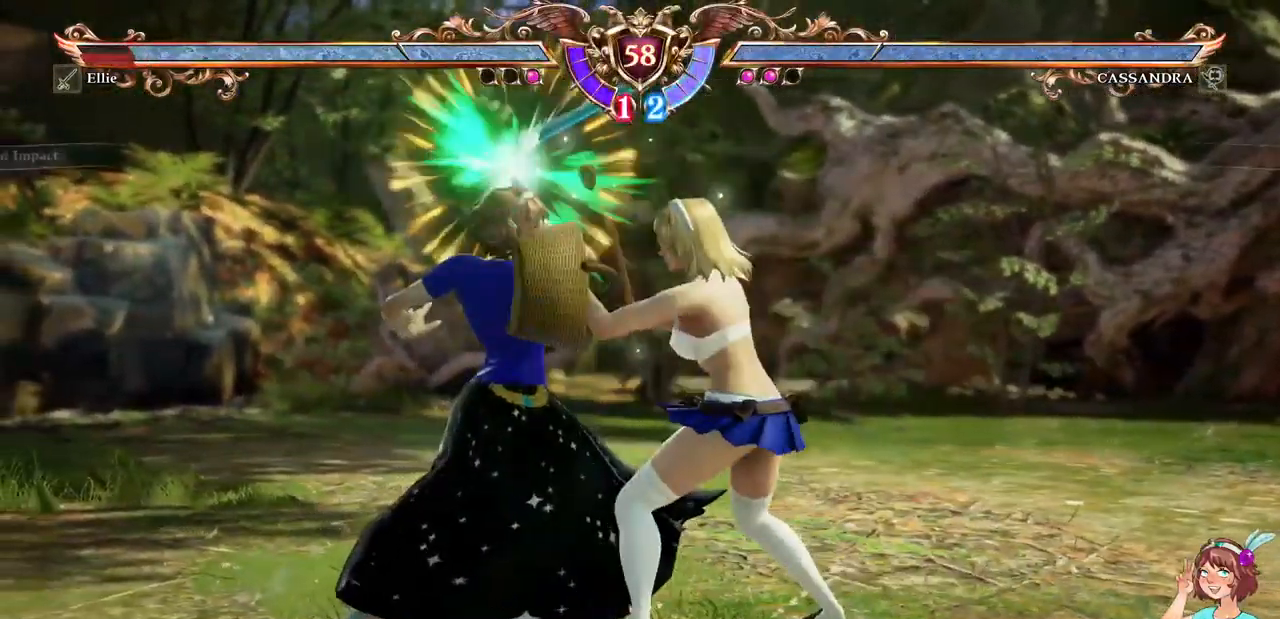
{"dt_ms": 500, "buttons": ["A", "DPAD_DOWN"], "events": [[300, "A", "down"], [317, "DPAD_DOWN", "down"]]}
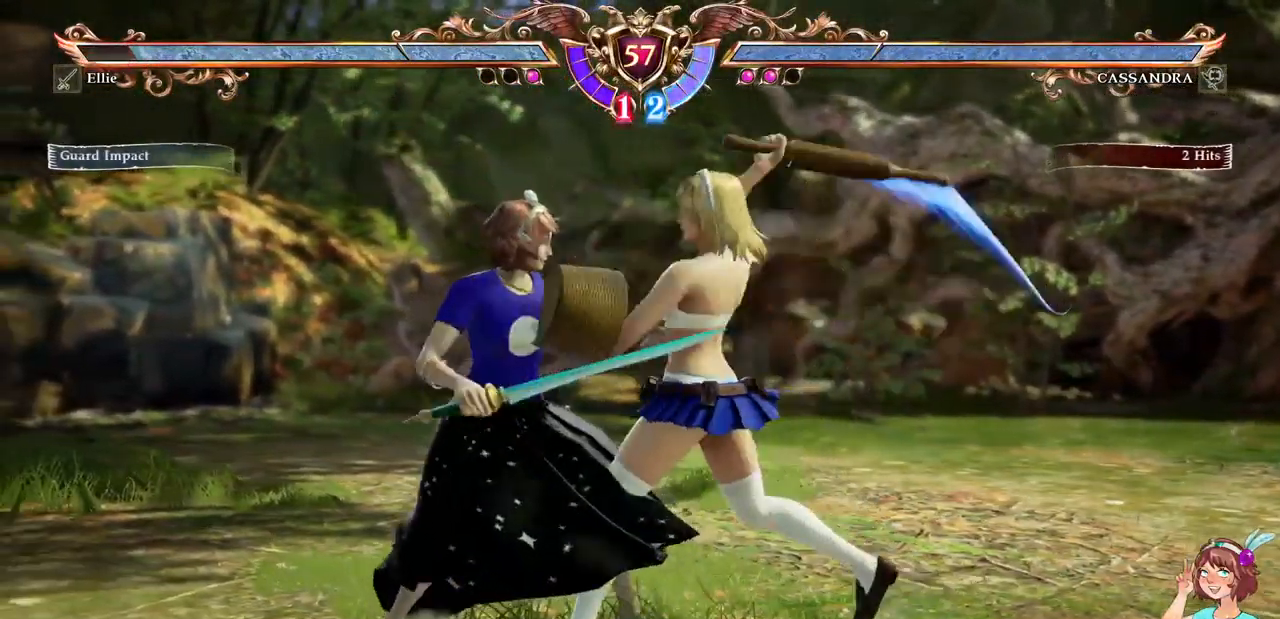
{"dt_ms": 500, "buttons": ["A"], "events": [[150, "DPAD_DOWN", "up"]]}
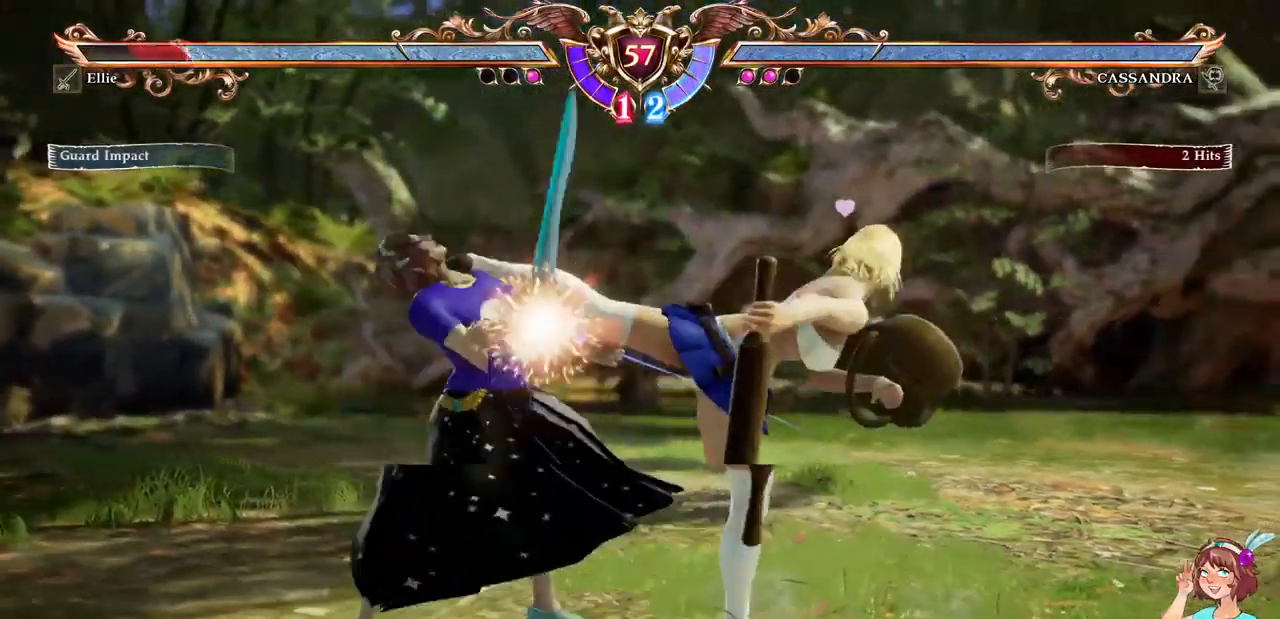
{"dt_ms": 500, "buttons": ["A"]}
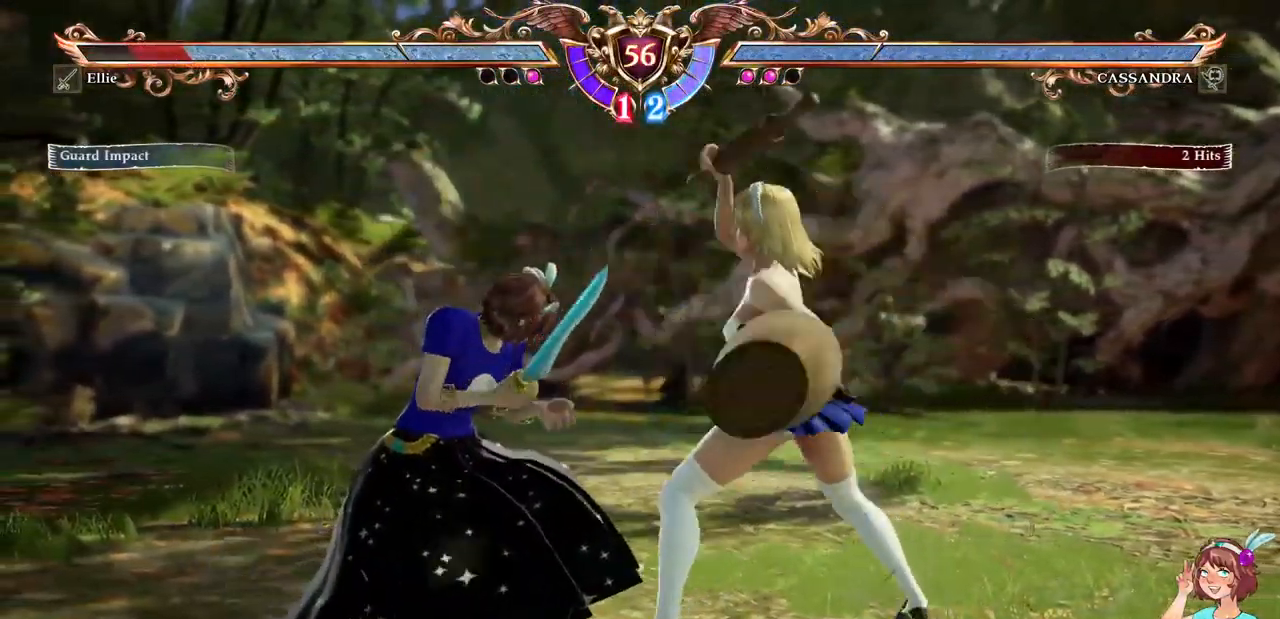
{"dt_ms": 500, "buttons": []}